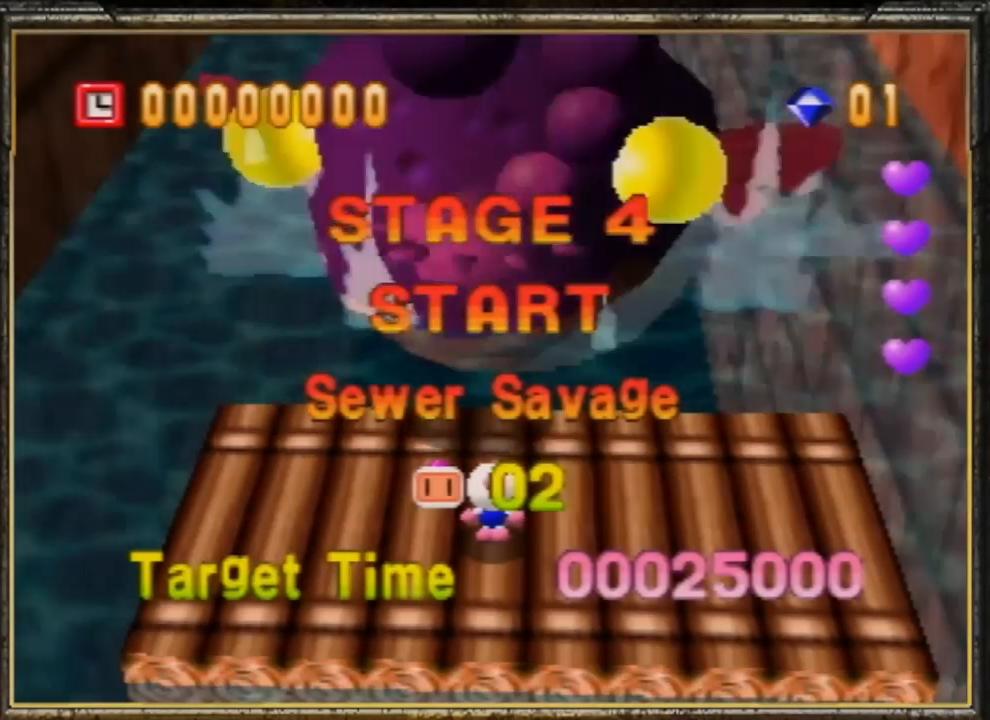
Gameplay with a controller (Nintendo layout); each line is a JSON object with the inputs held at the frame after it. "events" lists button and stick changes between this image and that frame as [ms after this image, input, new state], when the widget could be followed in between. Not read: L3 R3.
{"buttons": ["A", "B"], "left_stick": "center", "events": [[350, "A", "down"], [350, "B", "down"]]}
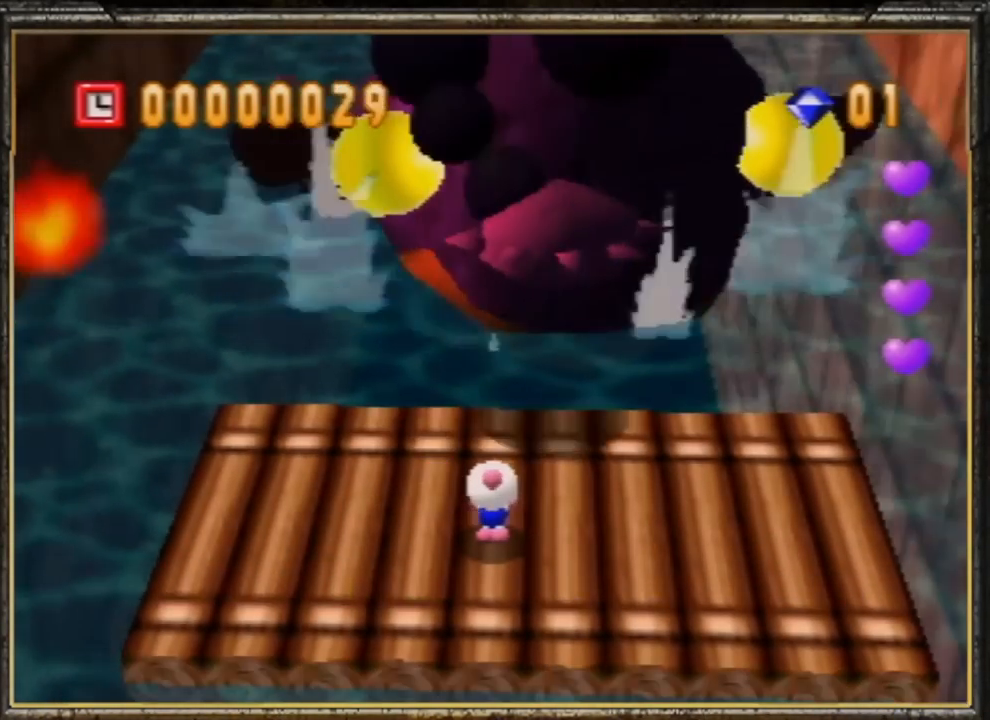
{"buttons": ["A"], "left_stick": "center", "events": [[17, "B", "up"], [50, "A", "up"], [183, "A", "down"], [250, "A", "up"], [317, "A", "down"], [383, "A", "up"], [450, "A", "down"]]}
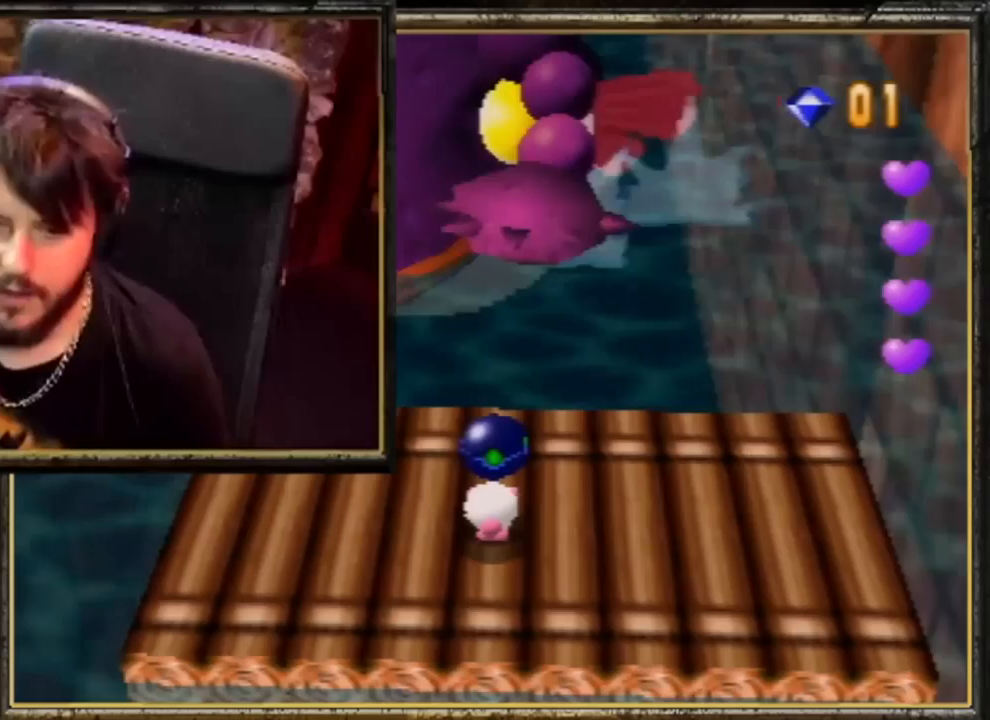
{"buttons": ["A"], "left_stick": "right", "events": [[50, "A", "up"], [150, "A", "down"], [150, "left_stick", "right"], [217, "A", "up"], [283, "A", "down"], [383, "A", "up"], [417, "A", "down"]]}
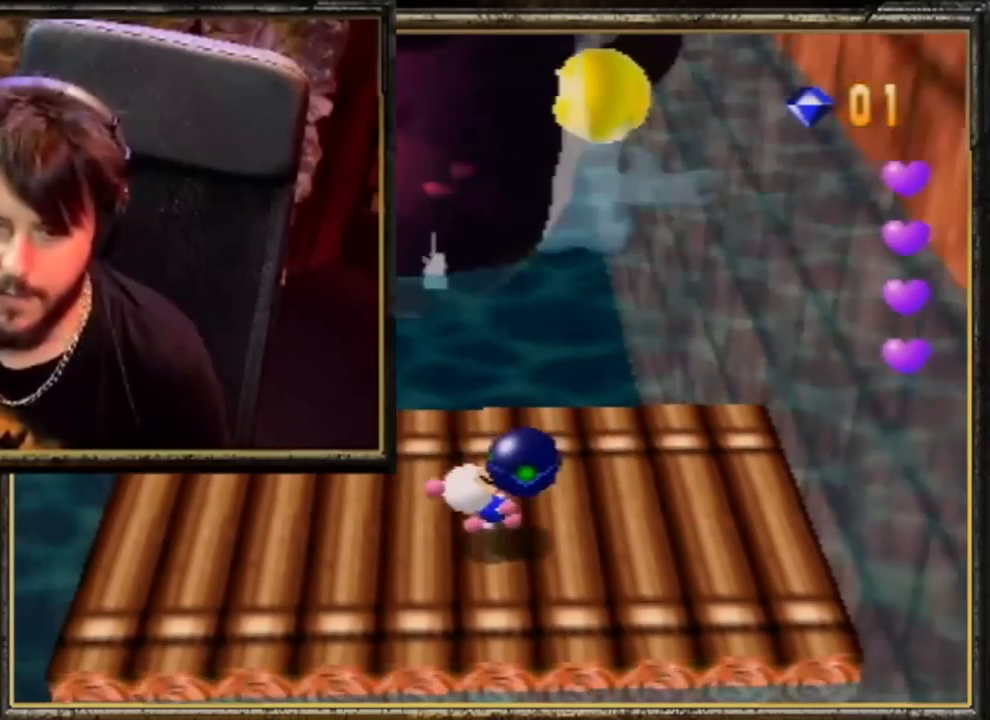
{"buttons": ["A"], "left_stick": "up", "events": [[17, "A", "up"], [50, "A", "down"], [150, "A", "up"], [183, "left_stick", "up-right"], [217, "A", "down"], [317, "A", "up"], [350, "left_stick", "up"], [383, "A", "down"], [417, "A", "up"], [483, "A", "down"]]}
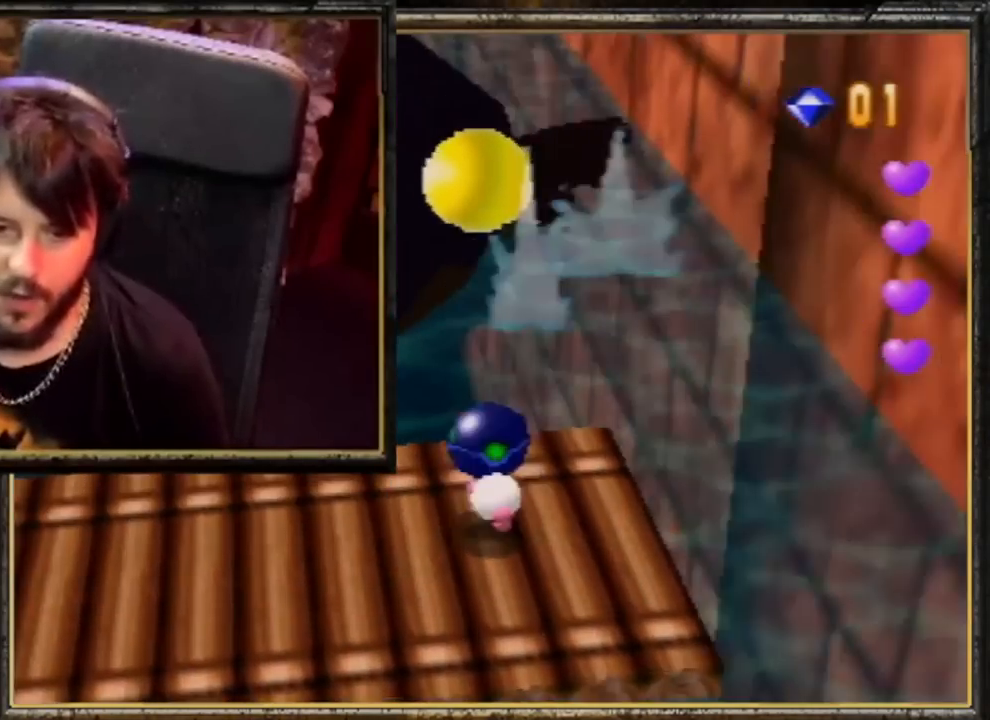
{"buttons": ["B"], "left_stick": "center", "events": [[83, "A", "up"], [183, "A", "down"], [217, "A", "up"], [317, "B", "down"], [483, "left_stick", "center"]]}
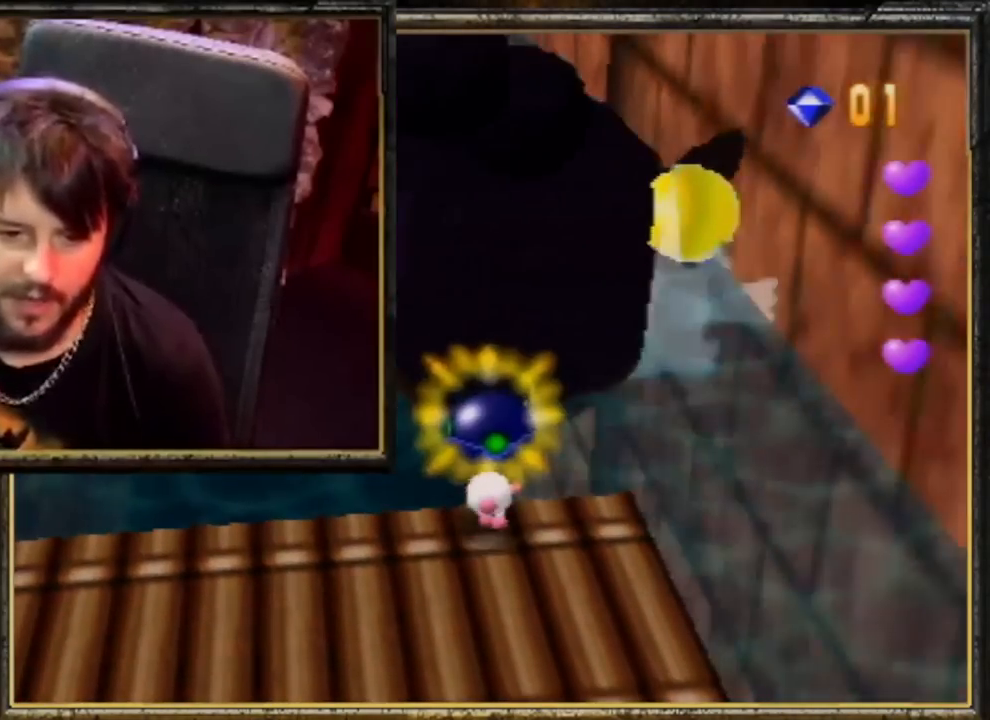
{"buttons": ["Z"], "left_stick": "down", "events": [[117, "B", "up"], [350, "left_stick", "down"], [383, "Z", "down"]]}
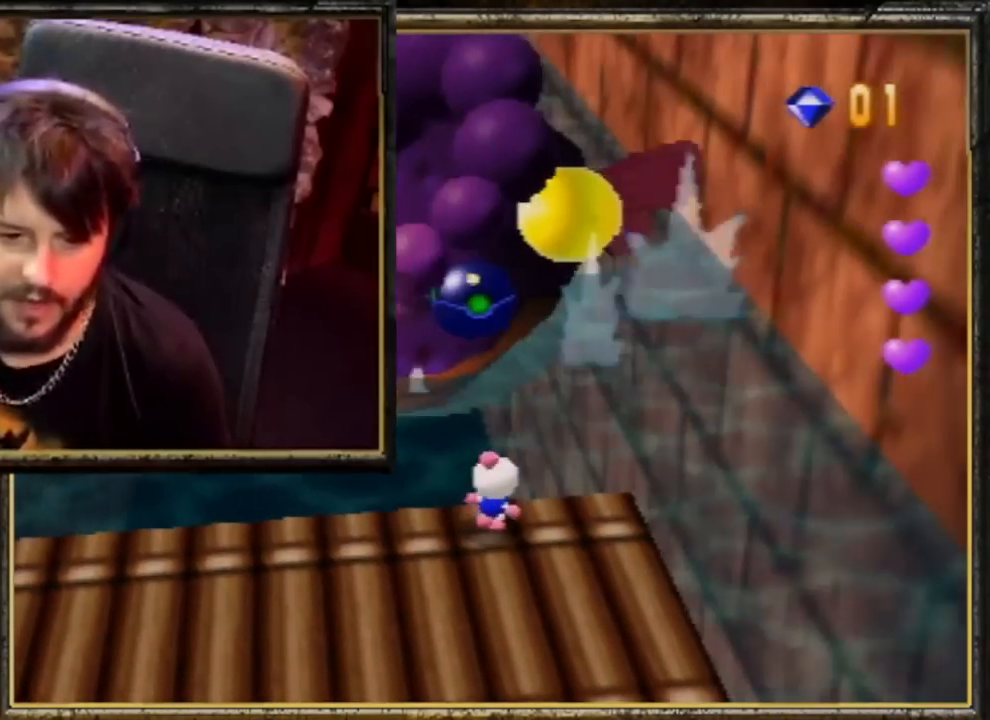
{"buttons": [], "left_stick": "down-left", "events": [[17, "Z", "up"], [17, "left_stick", "down-left"]]}
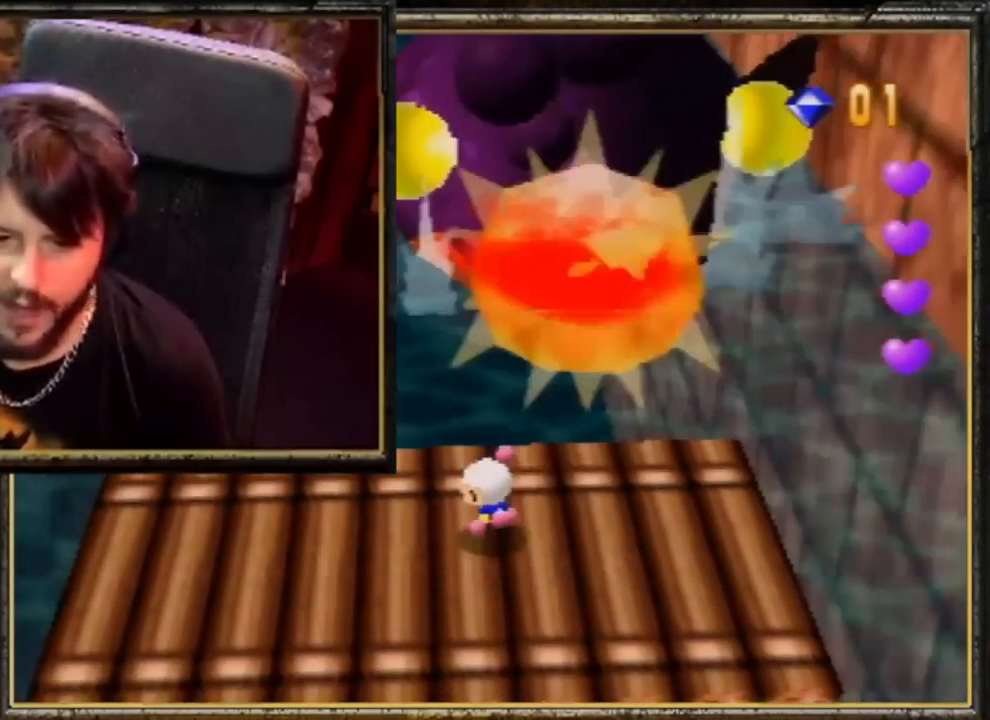
{"buttons": [], "left_stick": "center", "events": [[83, "left_stick", "center"], [217, "A", "down"], [217, "B", "down"], [417, "A", "up"], [483, "B", "up"]]}
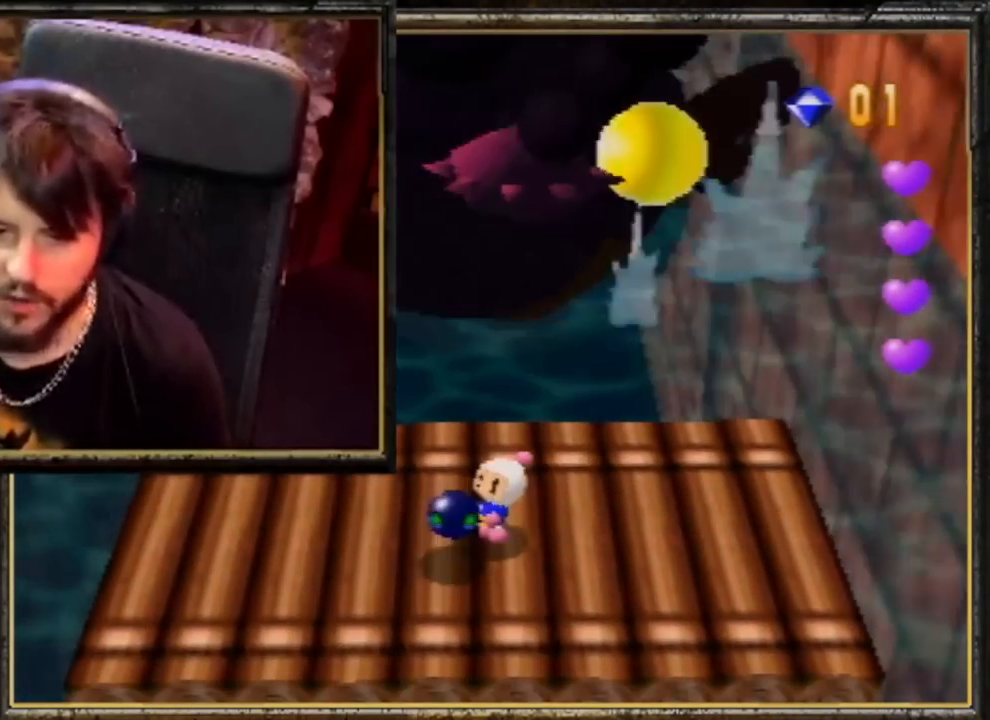
{"buttons": [], "left_stick": "center", "events": [[83, "A", "down"], [183, "A", "up"], [283, "A", "down"], [350, "A", "up"], [383, "A", "down"], [483, "A", "up"]]}
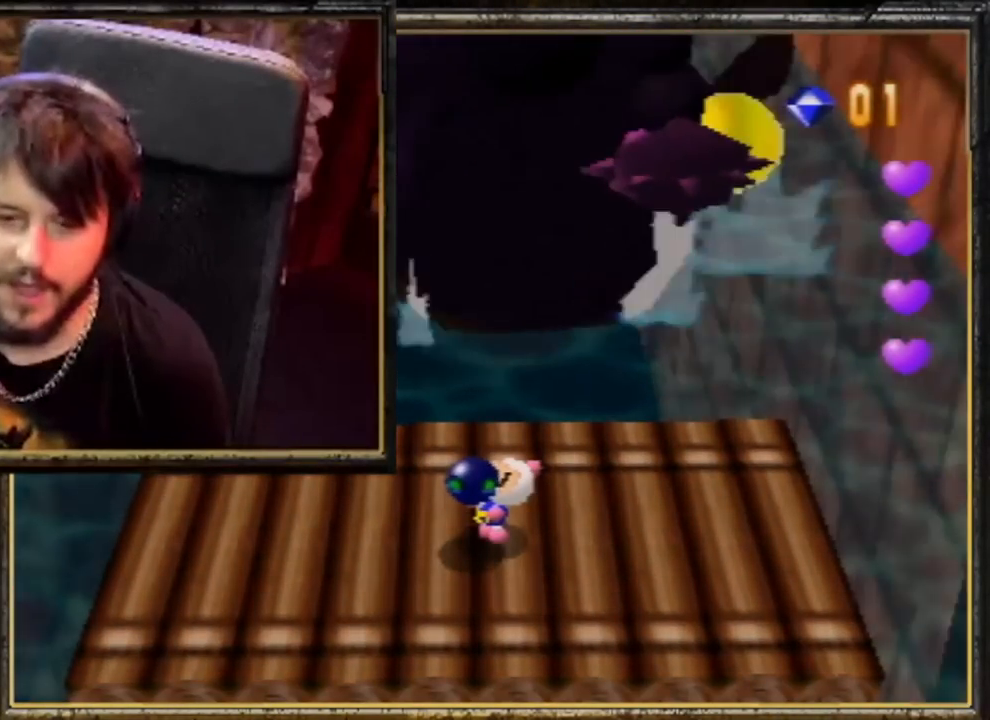
{"buttons": ["A"], "left_stick": "left", "events": [[50, "A", "down"], [117, "A", "up"], [183, "A", "down"], [283, "A", "up"], [350, "A", "down"], [417, "A", "up"], [483, "A", "down"], [483, "left_stick", "left"]]}
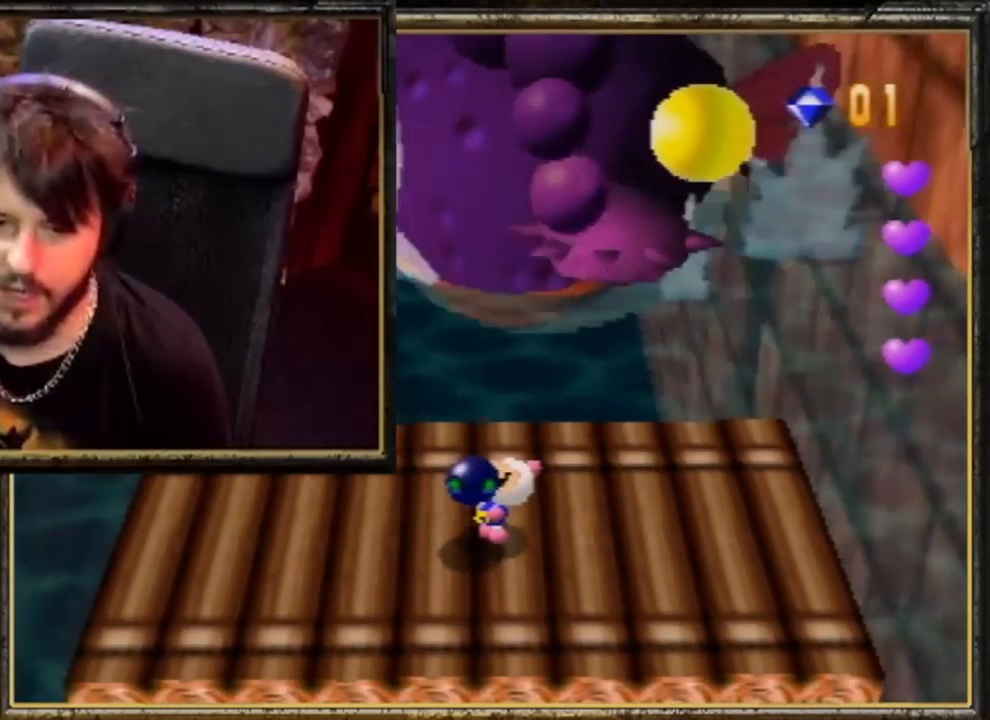
{"buttons": ["A"], "left_stick": "center", "events": [[83, "A", "up"], [117, "A", "down"], [217, "A", "up"], [283, "A", "down"], [283, "left_stick", "center"], [383, "A", "up"], [417, "A", "down"]]}
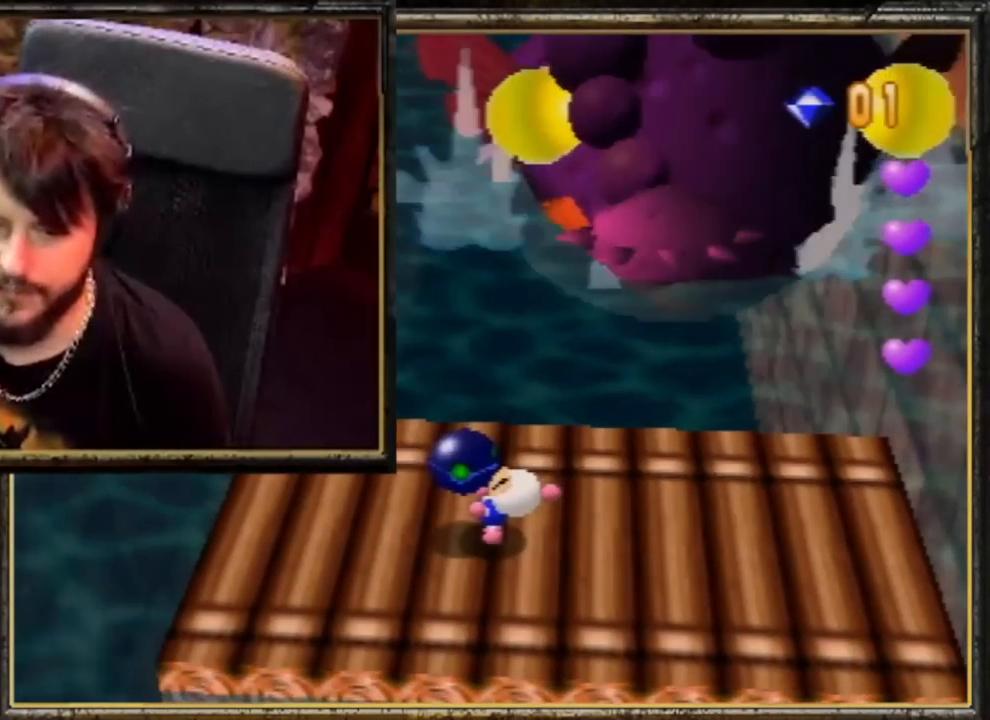
{"buttons": [], "left_stick": "center", "events": [[17, "A", "up"], [83, "A", "down"], [150, "A", "up"], [217, "A", "down"], [217, "left_stick", "up"], [317, "A", "up"], [350, "left_stick", "center"], [383, "A", "down"], [450, "A", "up"]]}
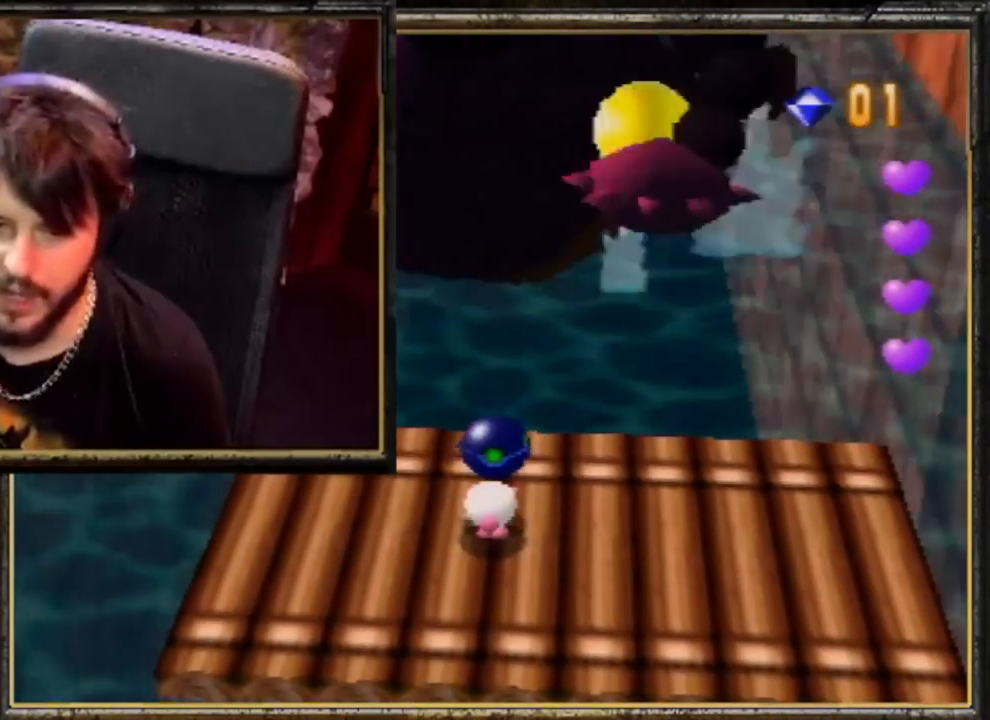
{"buttons": ["A", "B"], "left_stick": "up", "events": [[17, "A", "down"], [50, "A", "up"], [67, "A", "down"], [67, "left_stick", "up-right"], [167, "A", "up"], [233, "left_stick", "up"], [400, "A", "down"], [433, "B", "down"]]}
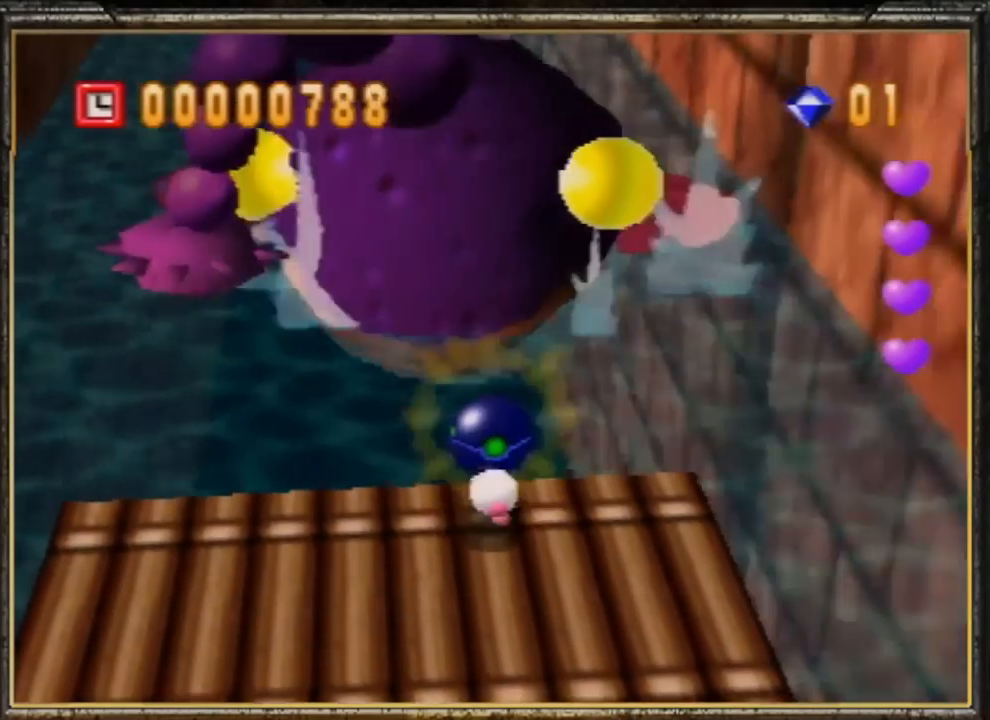
{"buttons": [], "left_stick": "center", "events": [[233, "A", "up"], [267, "B", "up"], [267, "left_stick", "center"], [383, "B", "down"], [417, "B", "up"]]}
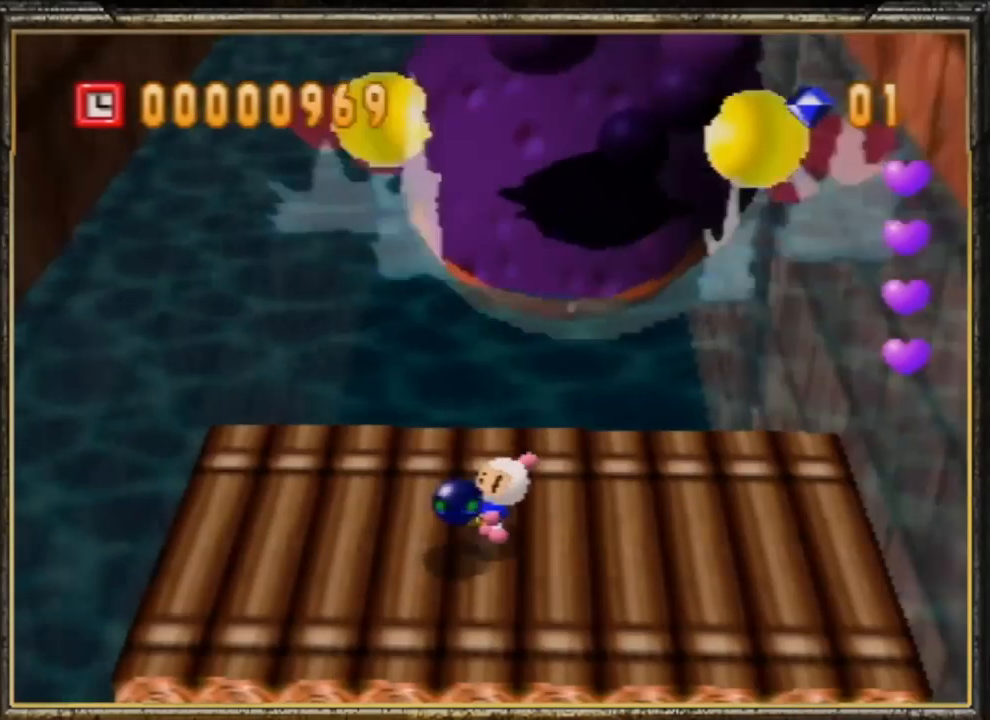
{"buttons": [], "left_stick": "center", "events": [[83, "A", "down"], [150, "A", "up"], [250, "A", "down"], [283, "A", "up"], [417, "A", "down"], [483, "A", "up"]]}
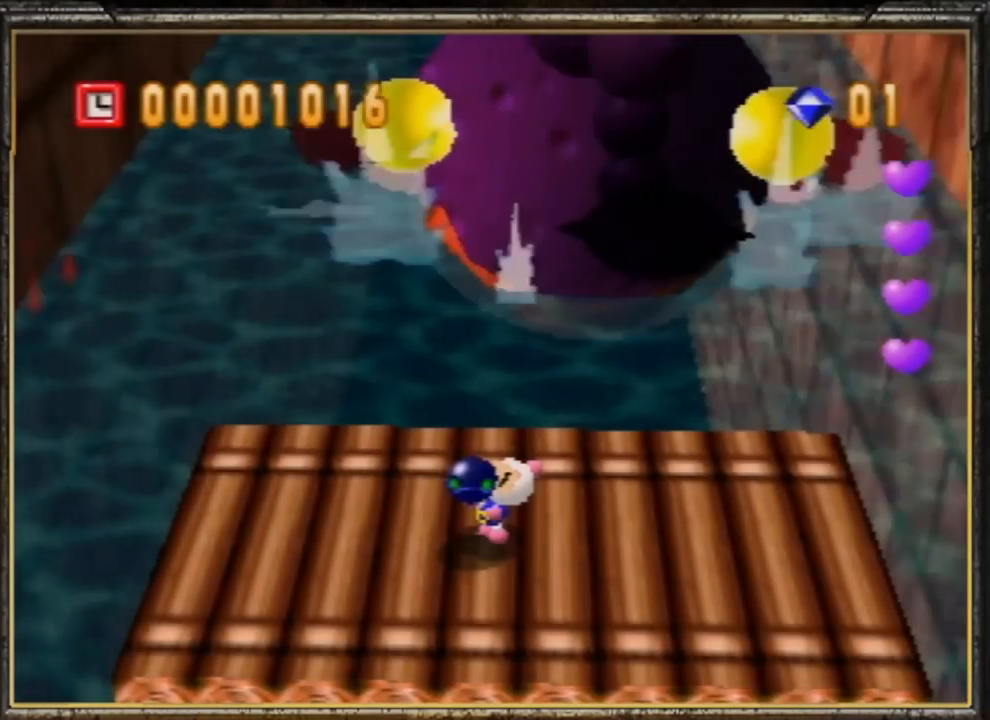
{"buttons": [], "left_stick": "center", "events": [[83, "A", "down"], [150, "A", "up"], [250, "A", "down"], [317, "A", "up"], [383, "A", "down"], [483, "A", "up"]]}
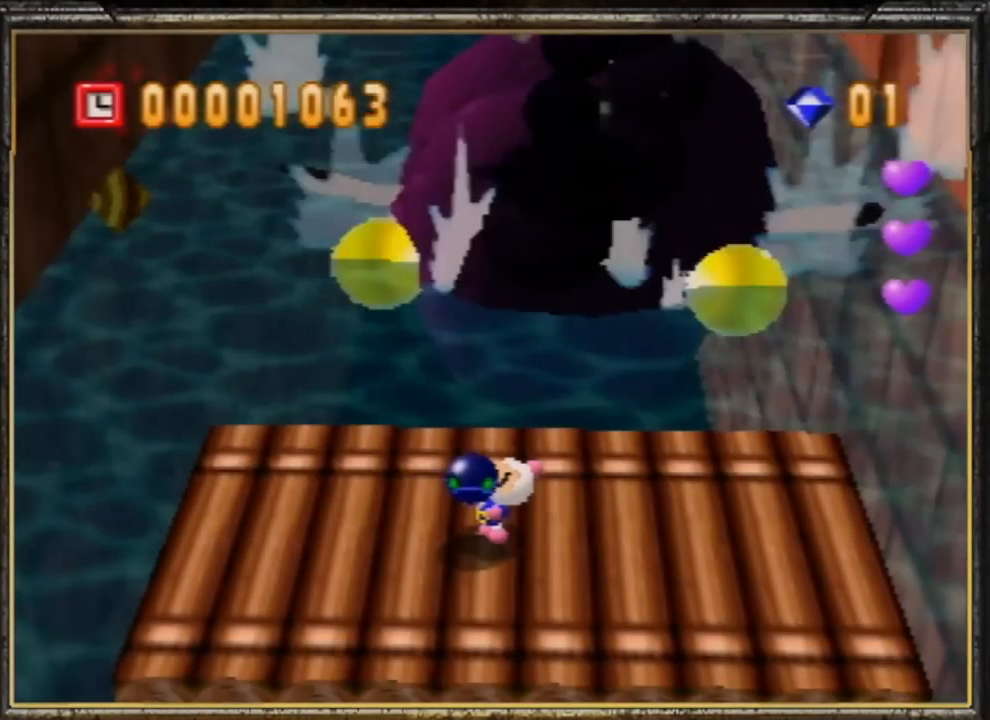
{"buttons": [], "left_stick": "center", "events": [[50, "A", "down"], [150, "A", "up"], [217, "A", "down"], [283, "A", "up"], [350, "A", "down"], [417, "A", "up"]]}
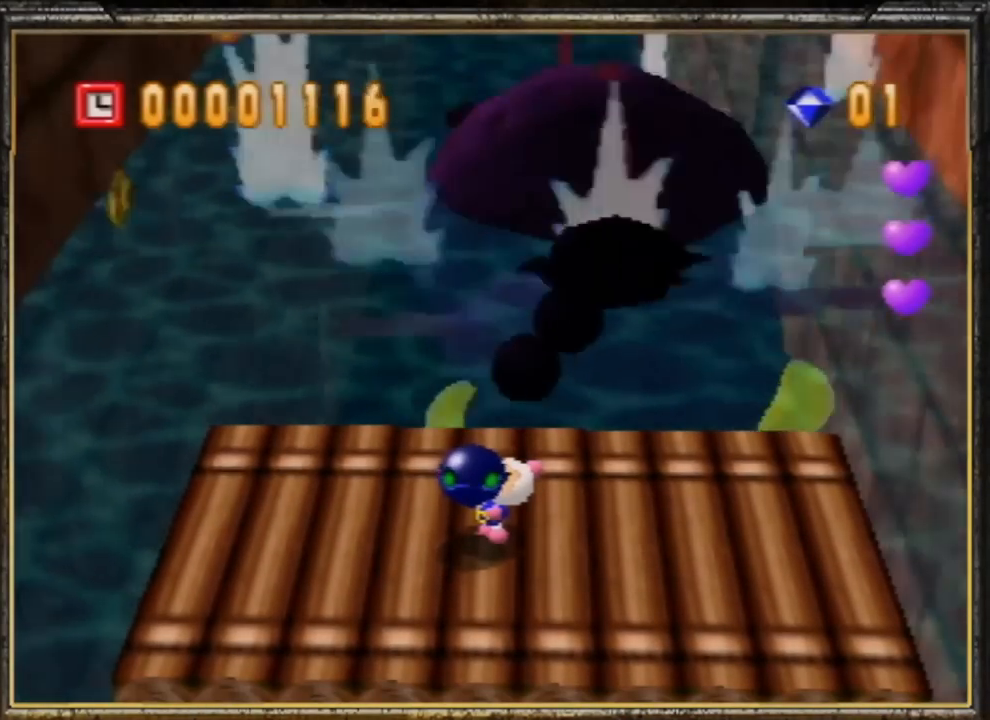
{"buttons": ["A"], "left_stick": "center", "events": [[17, "A", "down"], [117, "A", "up"], [183, "A", "down"], [250, "A", "up"], [317, "A", "down"], [383, "A", "up"], [450, "A", "down"]]}
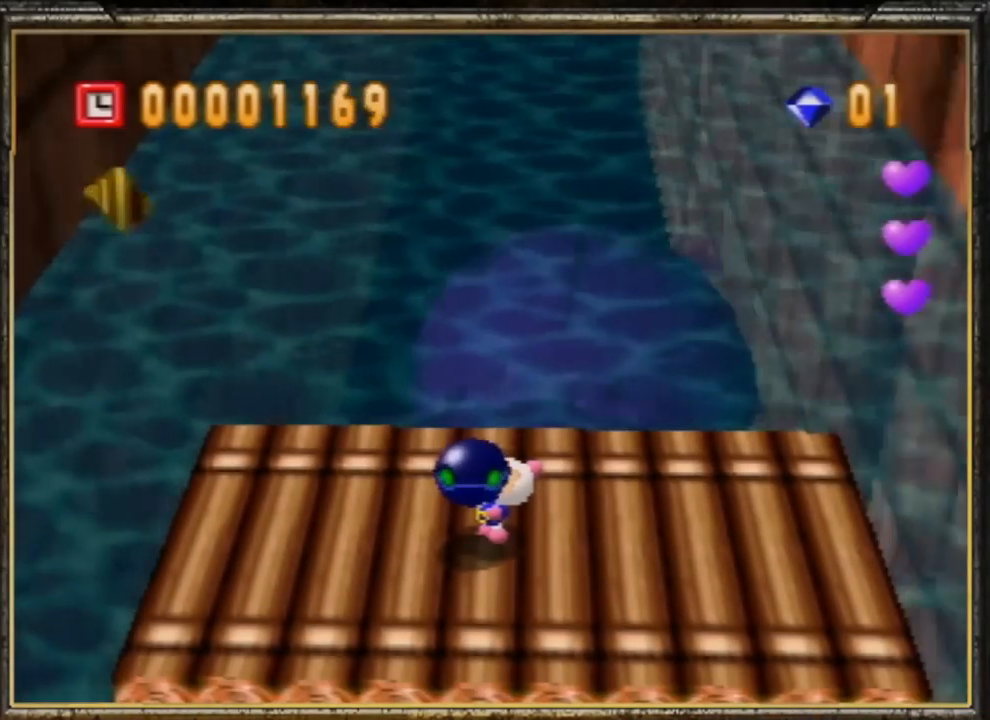
{"buttons": [], "left_stick": "center", "events": [[17, "A", "up"], [117, "A", "down"], [217, "A", "up"], [250, "A", "down"], [317, "A", "up"], [383, "A", "down"], [483, "A", "up"]]}
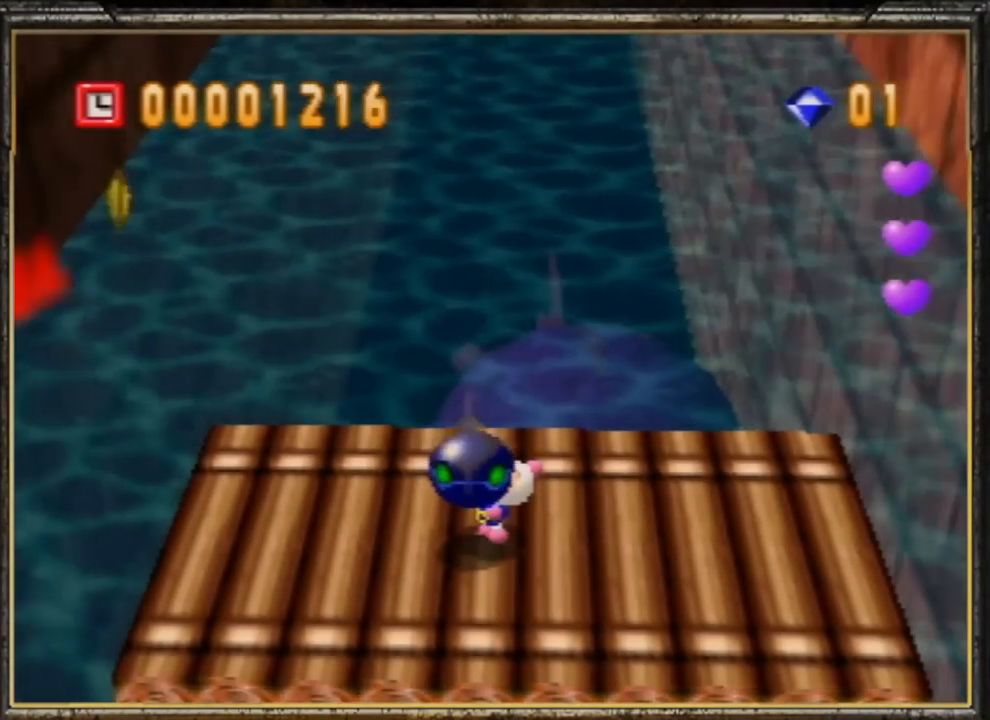
{"buttons": [], "left_stick": "center", "events": [[17, "A", "down"], [117, "A", "up"], [183, "A", "down"], [250, "A", "up"]]}
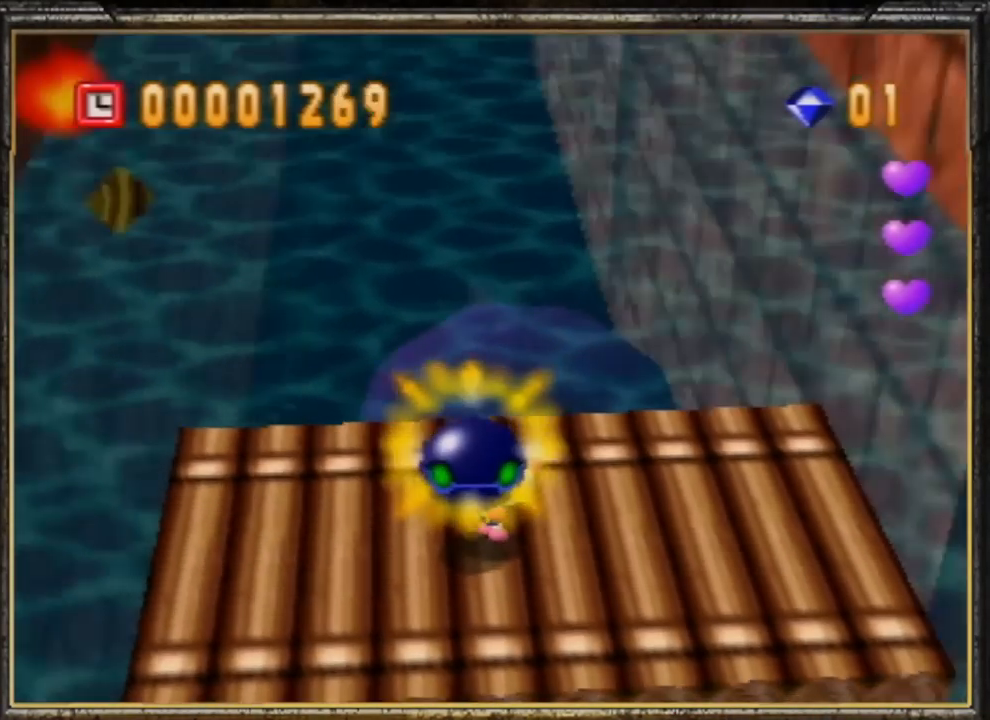
{"buttons": [], "left_stick": "center", "events": [[117, "left_stick", "up"], [250, "left_stick", "center"]]}